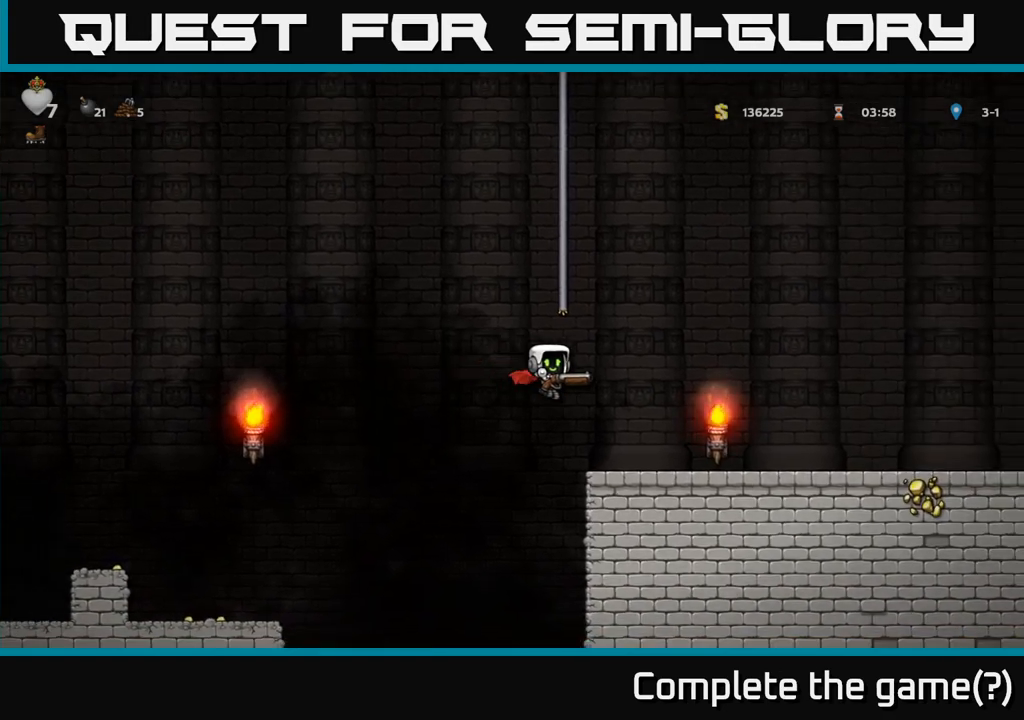
Gameplay with a controller (Xbox layout); each line is a JSON object with the inputs held at the frame after it. "events" lists button and stick changes between this image and that frame as [ms after this image, input, new state], when the widget could be followed in between. Not read: right_stick.
{"buttons": ["A"], "left_stick": "left", "events": [[250, "left_stick", "center"], [300, "left_stick", "left"], [417, "A", "down"]]}
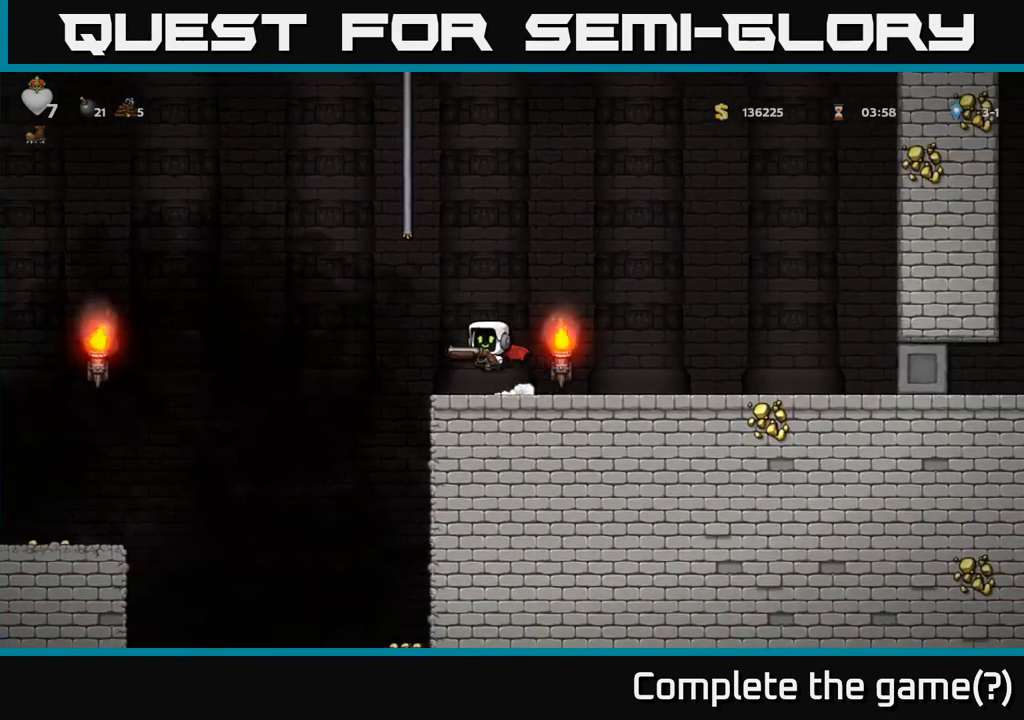
{"buttons": [], "left_stick": "left", "events": [[67, "A", "up"], [150, "A", "down"], [217, "A", "up"]]}
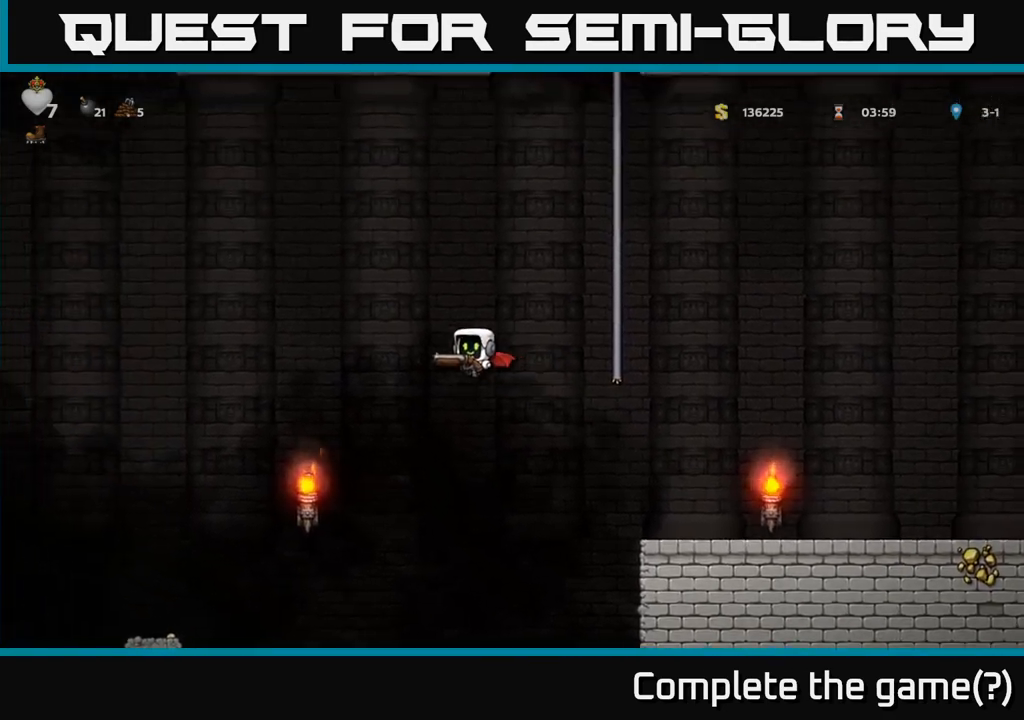
{"buttons": [], "left_stick": "left", "events": []}
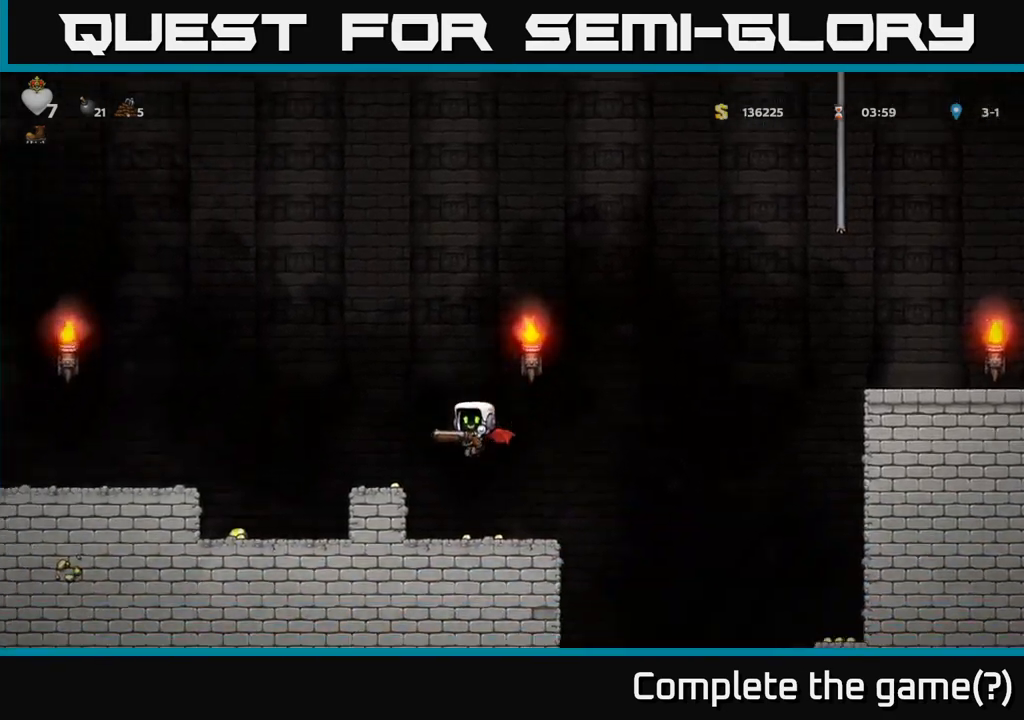
{"buttons": ["A"], "left_stick": "left", "events": [[50, "left_stick", "center"], [150, "left_stick", "right"], [417, "left_stick", "left"], [483, "A", "down"]]}
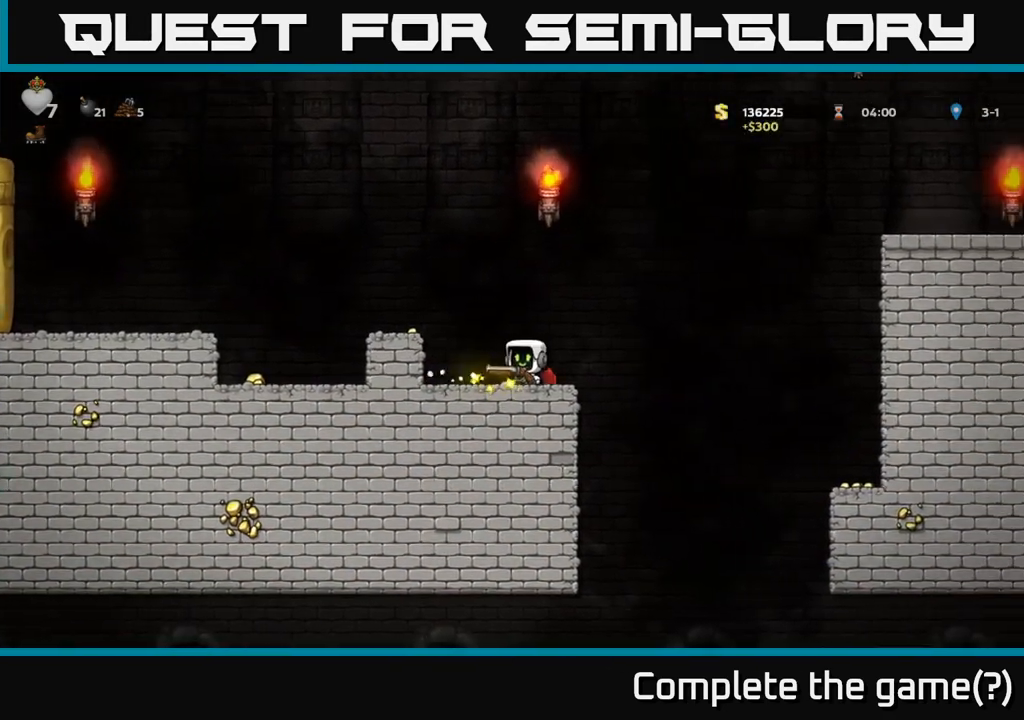
{"buttons": [], "left_stick": "left", "events": [[133, "A", "up"], [350, "left_stick", "center"], [483, "left_stick", "left"]]}
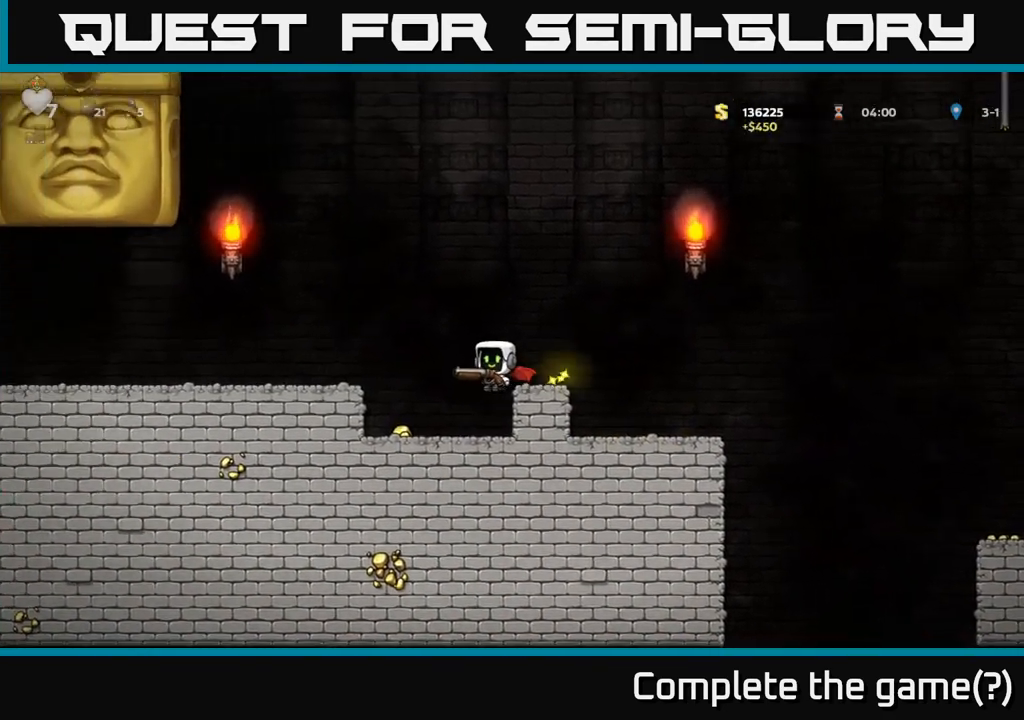
{"buttons": [], "left_stick": "right", "events": [[133, "left_stick", "right"], [317, "A", "down"], [500, "A", "up"]]}
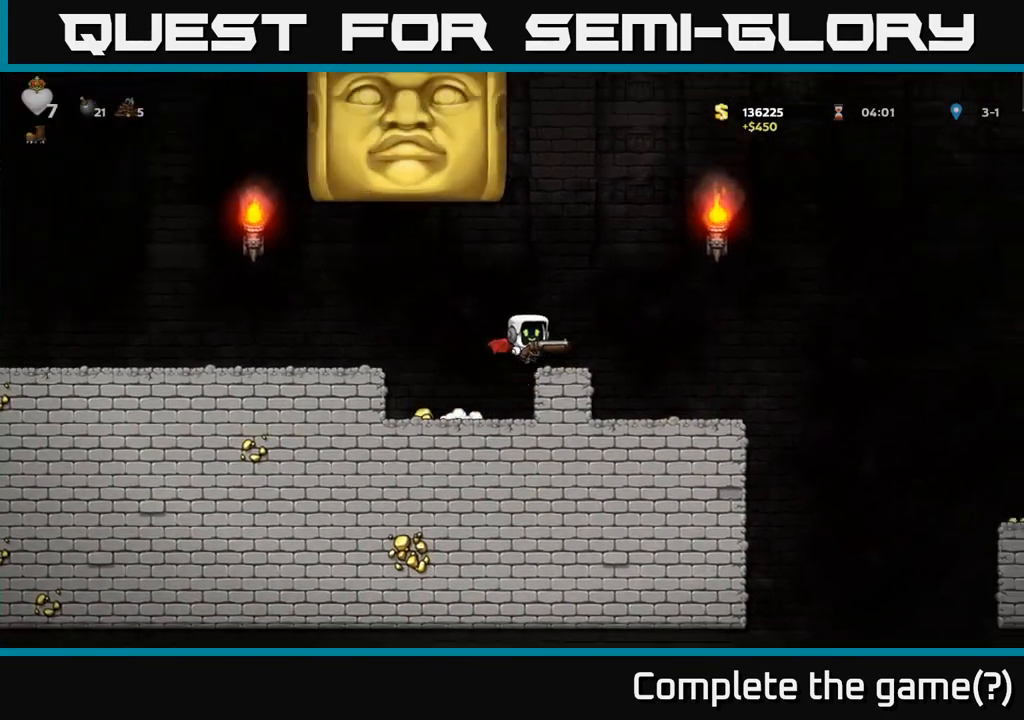
{"buttons": [], "left_stick": "center", "events": [[350, "left_stick", "up-left"], [467, "left_stick", "center"]]}
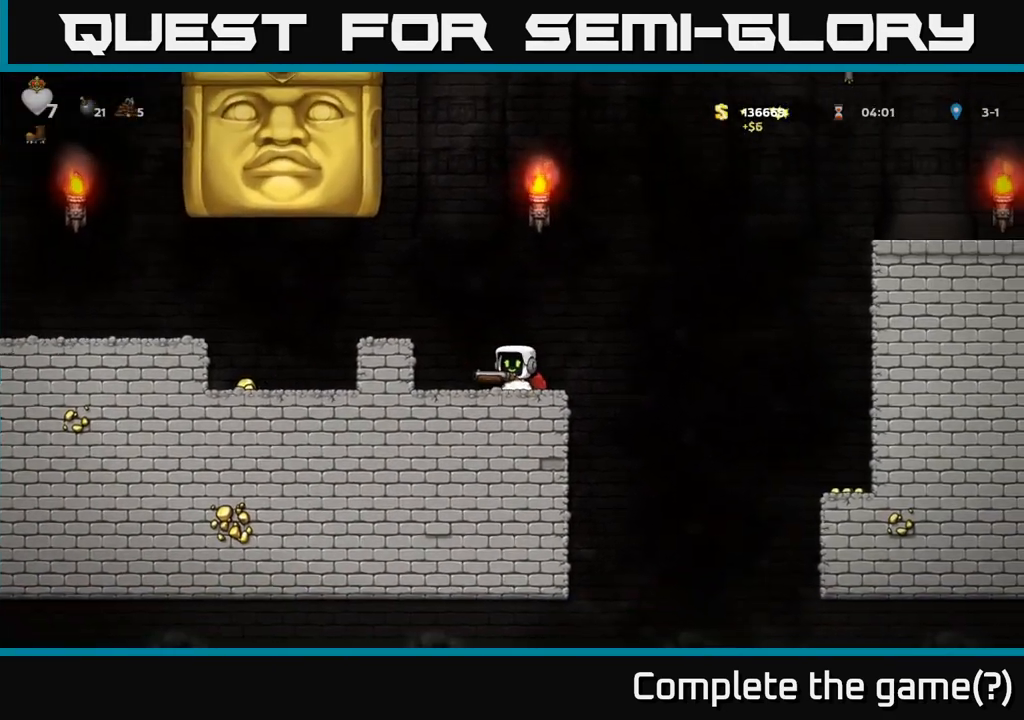
{"buttons": [], "left_stick": "center", "events": []}
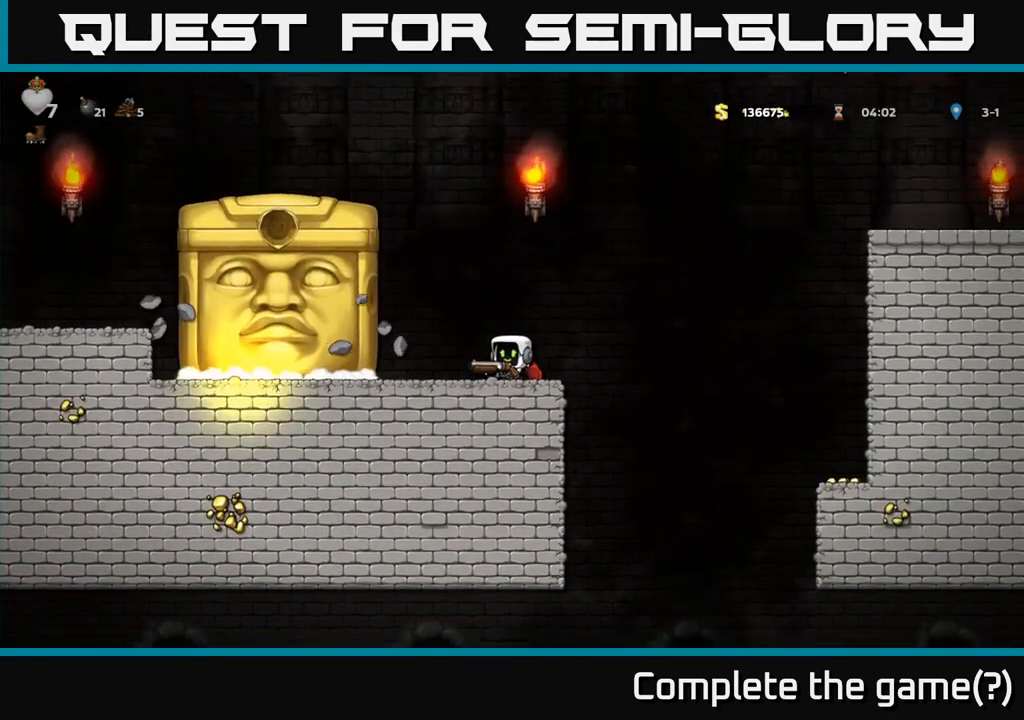
{"buttons": [], "left_stick": "center", "events": []}
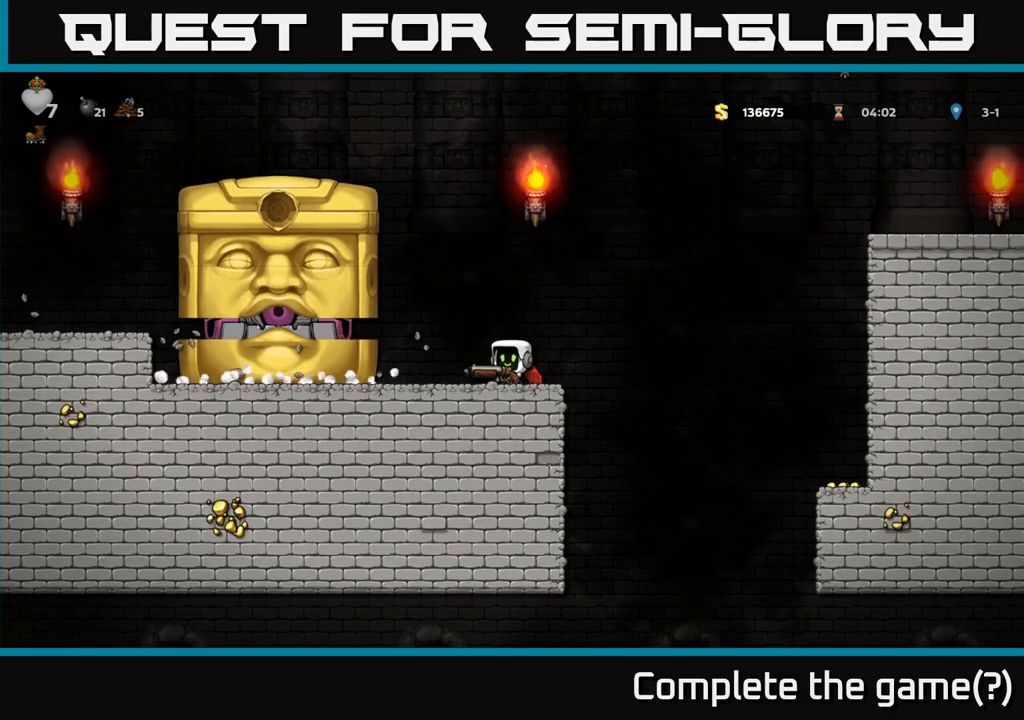
{"buttons": ["A"], "left_stick": "right", "events": [[367, "left_stick", "right"], [417, "A", "down"]]}
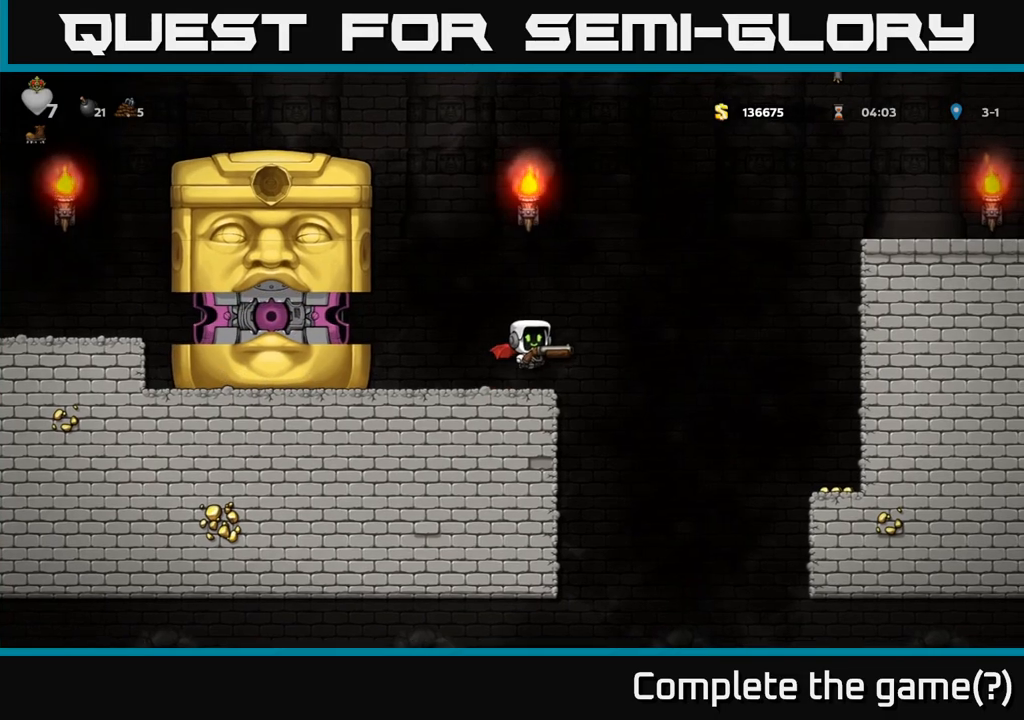
{"buttons": ["A"], "left_stick": "right", "events": [[150, "A", "up"], [233, "A", "down"]]}
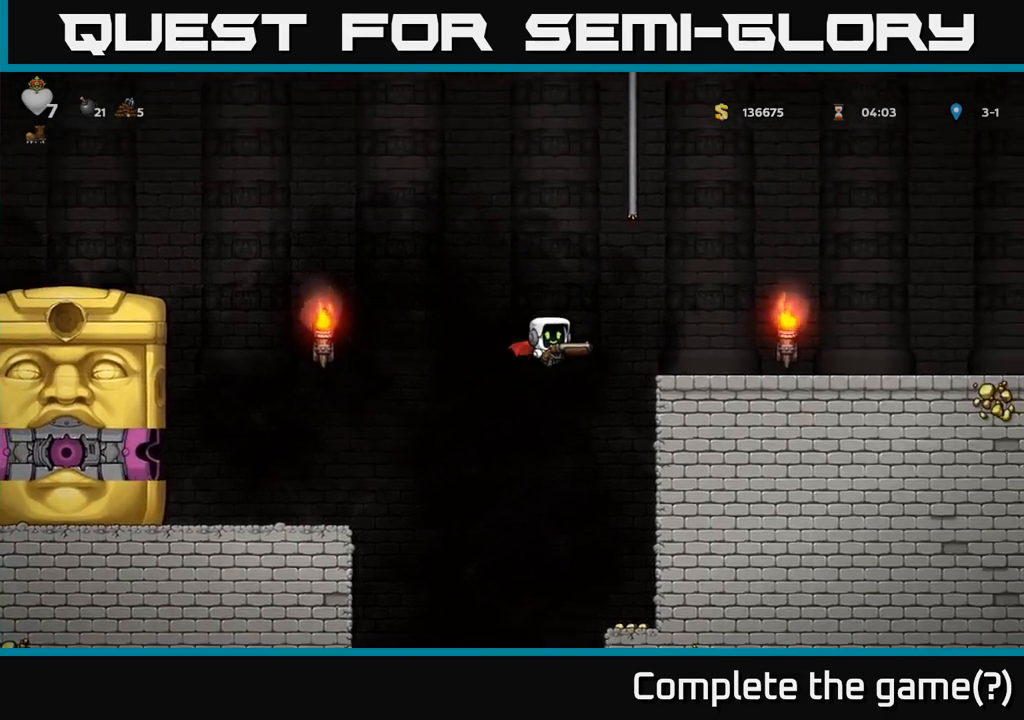
{"buttons": [], "left_stick": "right", "events": [[350, "A", "up"]]}
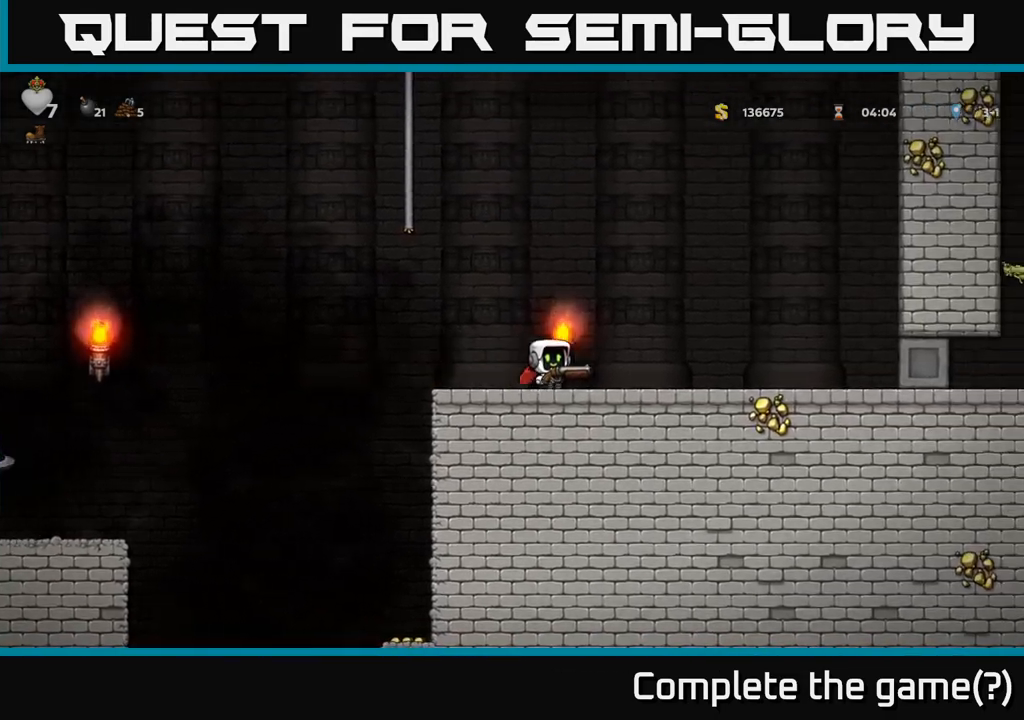
{"buttons": [], "left_stick": "center", "events": [[100, "left_stick", "left"], [400, "left_stick", "center"]]}
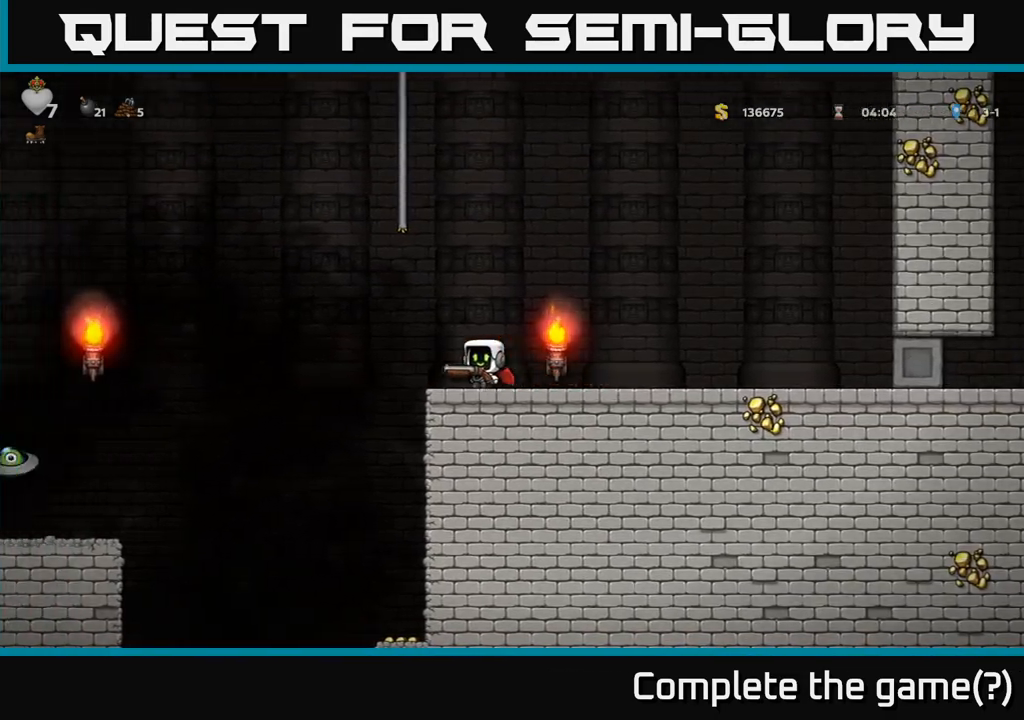
{"buttons": [], "left_stick": "center", "events": []}
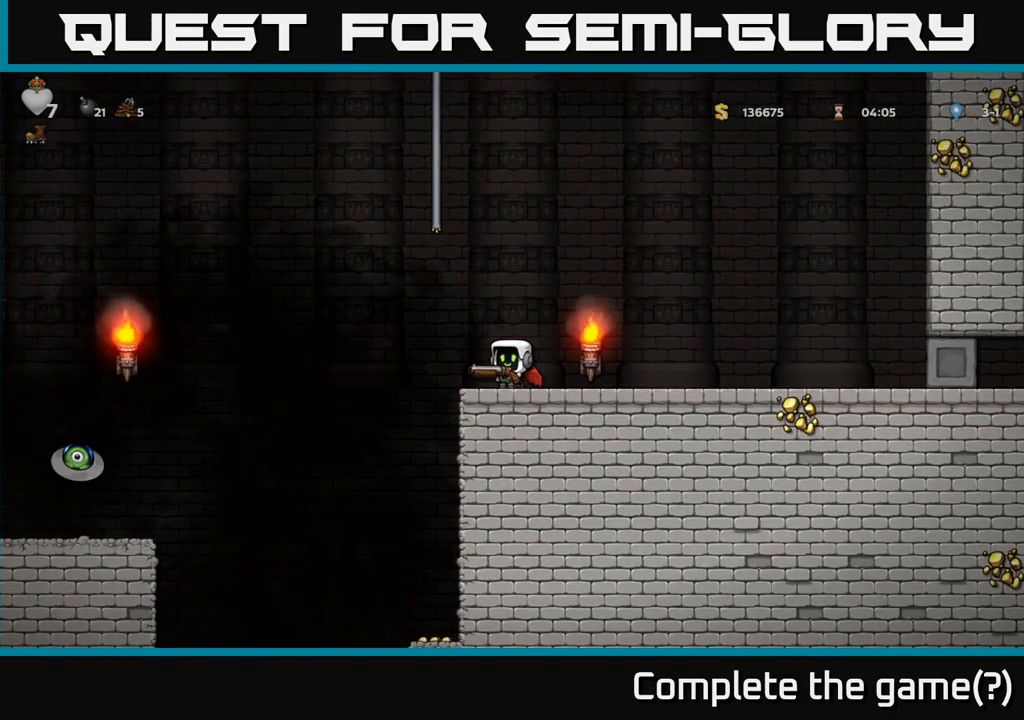
{"buttons": [], "left_stick": "left", "events": [[333, "left_stick", "left"]]}
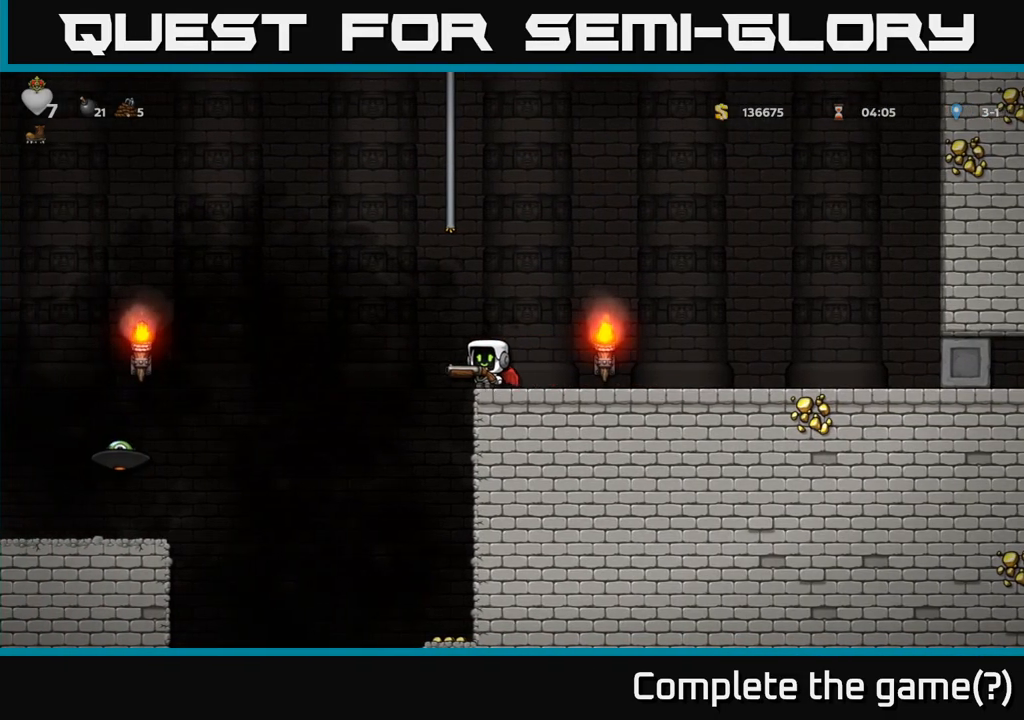
{"buttons": [], "left_stick": "center", "events": [[67, "A", "down"], [100, "left_stick", "right"], [267, "A", "up"], [500, "left_stick", "center"]]}
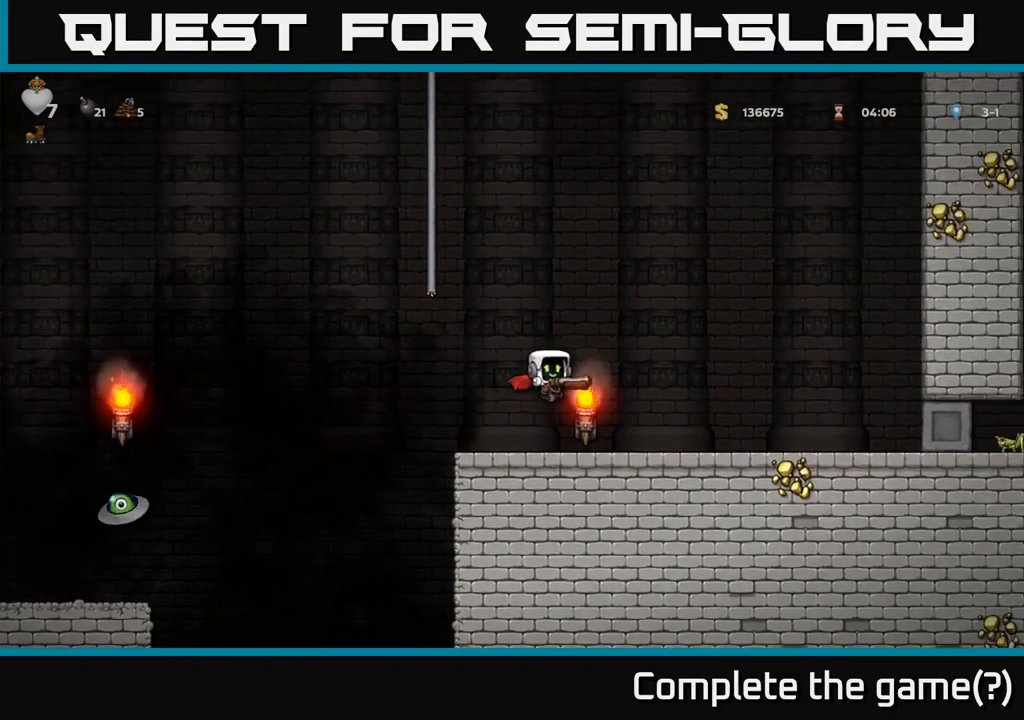
{"buttons": [], "left_stick": "center", "events": [[50, "left_stick", "left"], [250, "left_stick", "center"]]}
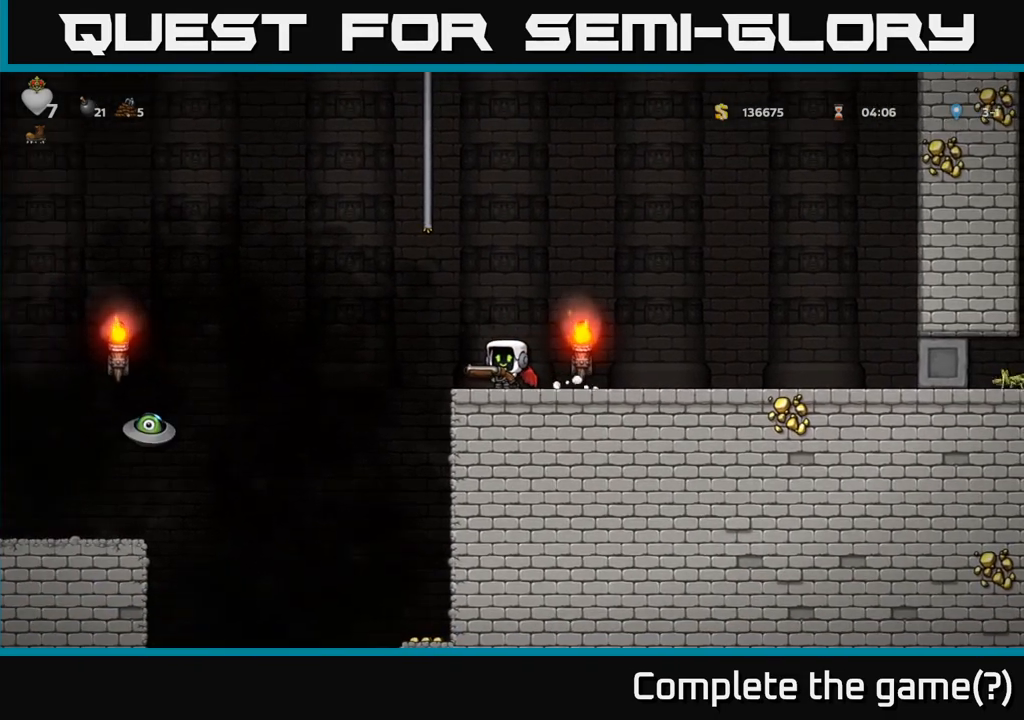
{"buttons": [], "left_stick": "center", "events": []}
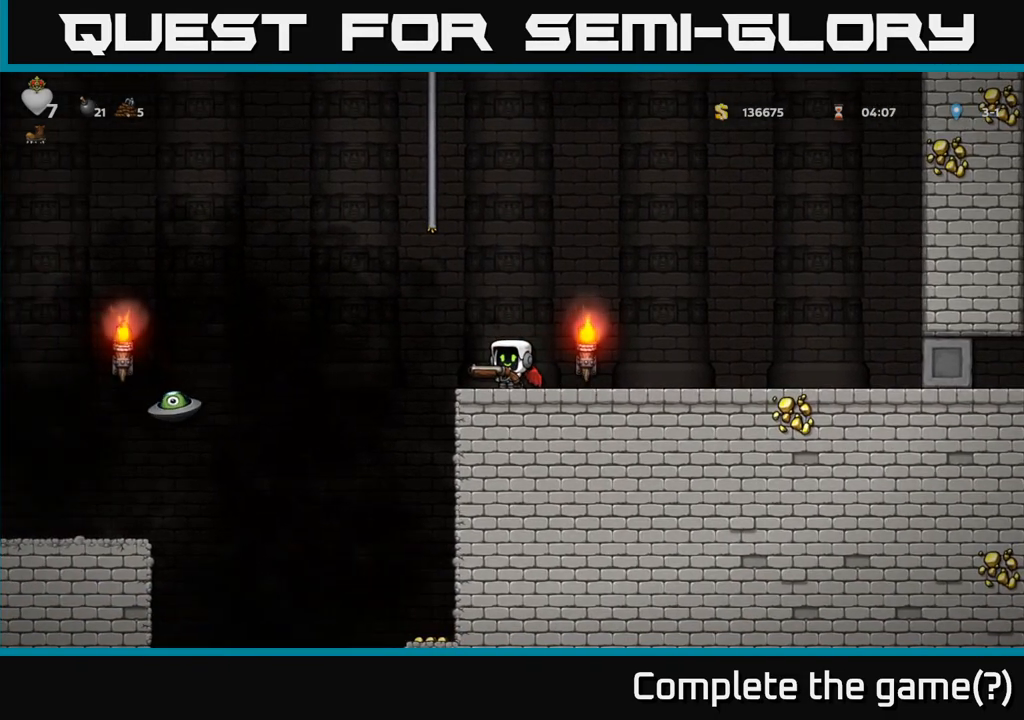
{"buttons": [], "left_stick": "left", "events": [[133, "X", "down"], [200, "X", "up"], [400, "left_stick", "left"]]}
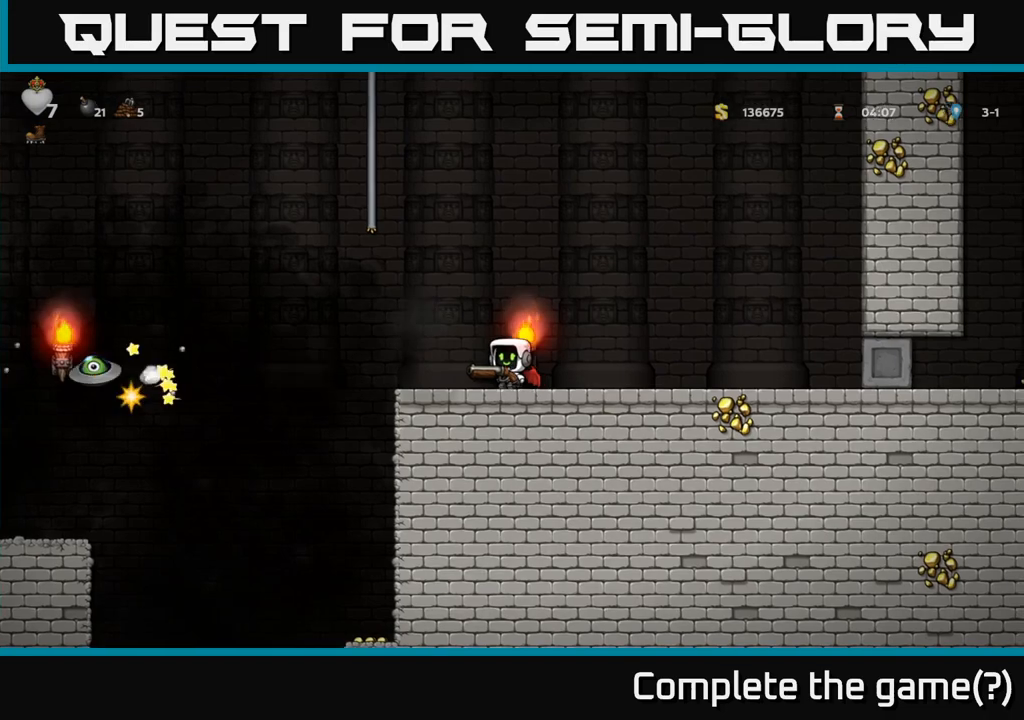
{"buttons": [], "left_stick": "center", "events": [[33, "left_stick", "center"]]}
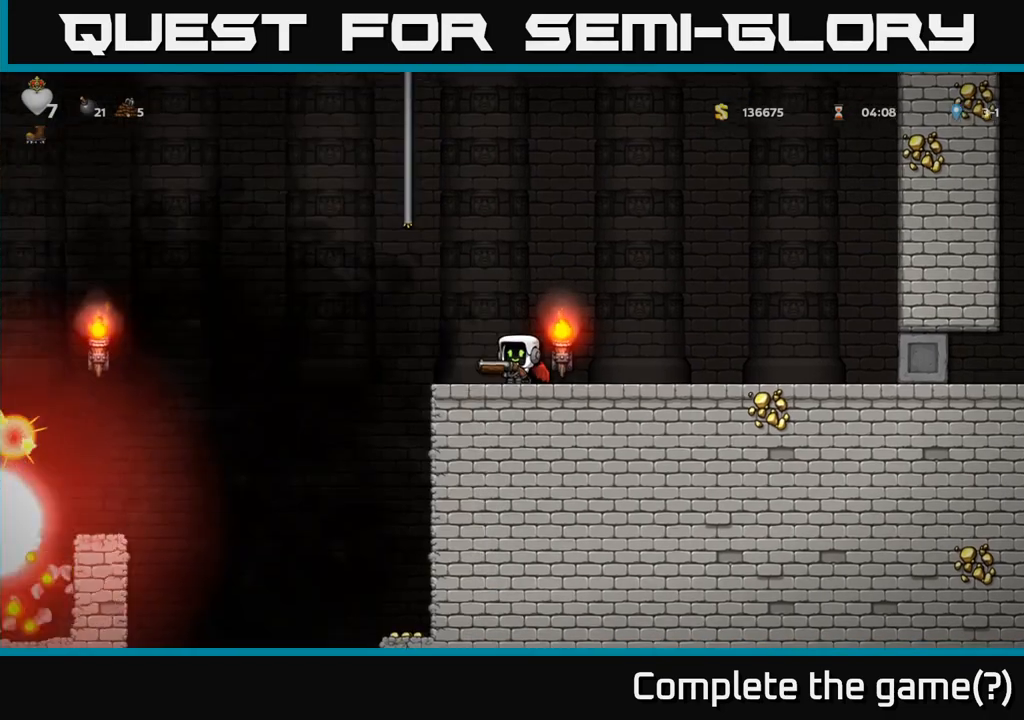
{"buttons": [], "left_stick": "center", "events": []}
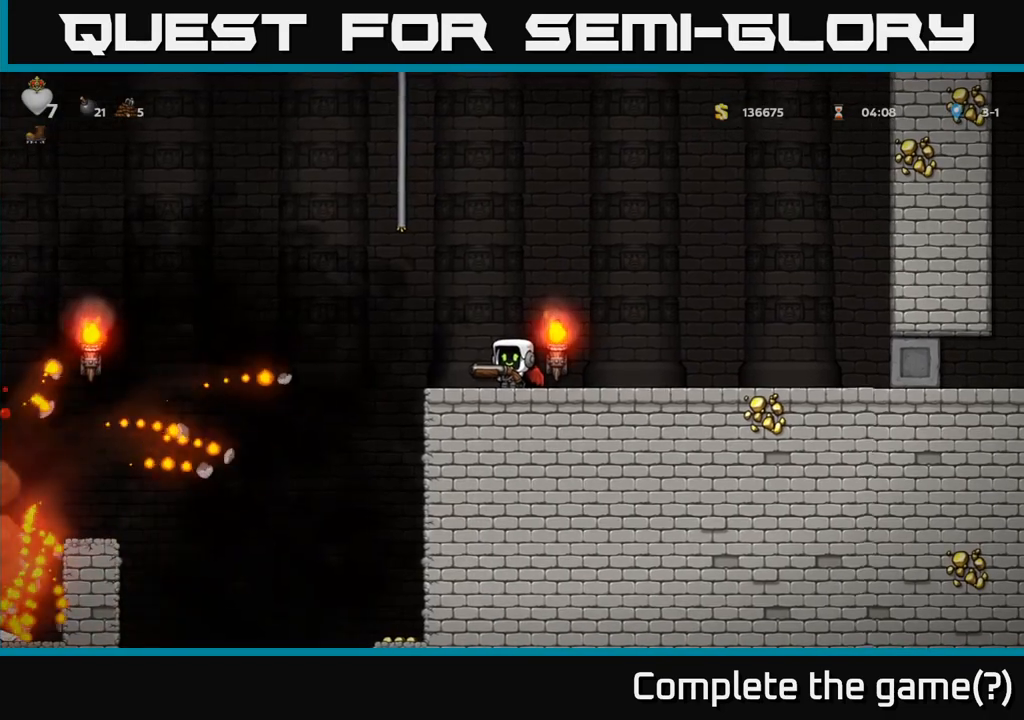
{"buttons": [], "left_stick": "left", "events": [[150, "left_stick", "right"], [350, "left_stick", "left"]]}
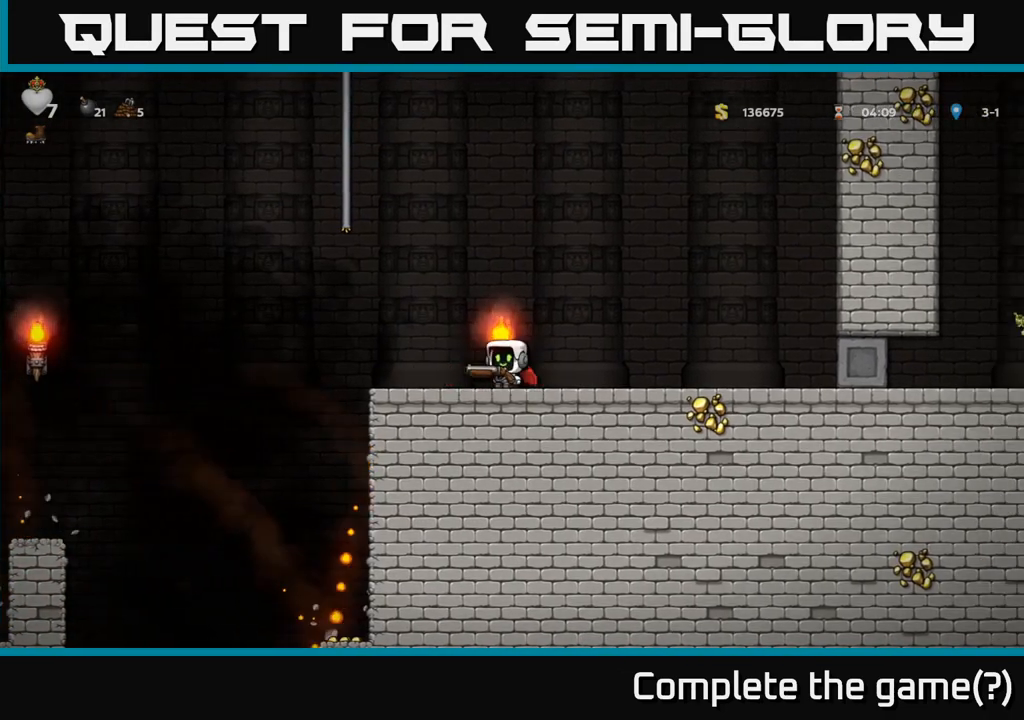
{"buttons": [], "left_stick": "left", "events": [[33, "A", "down"], [367, "A", "up"]]}
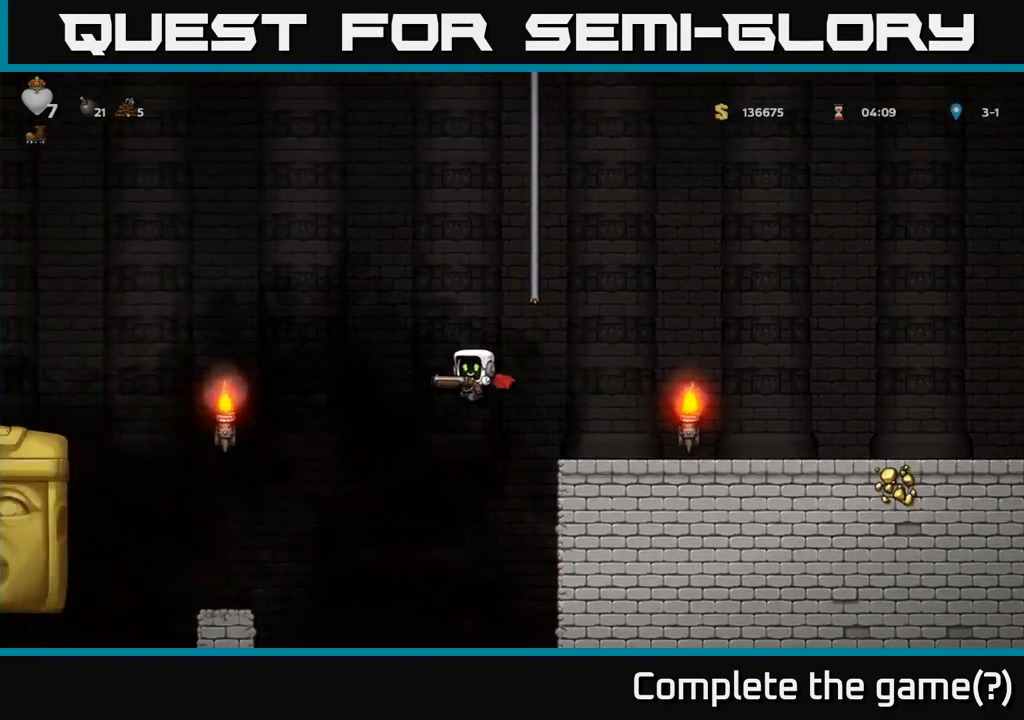
{"buttons": ["A"], "left_stick": "right", "events": [[67, "A", "down"], [217, "left_stick", "right"]]}
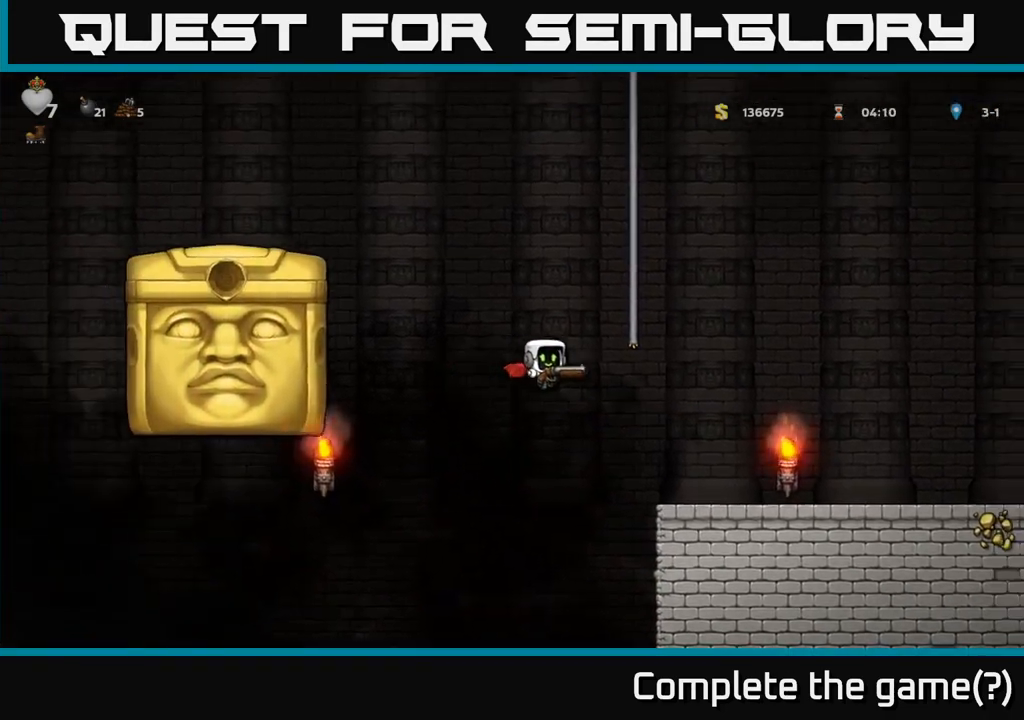
{"buttons": [], "left_stick": "center", "events": [[283, "A", "up"], [450, "left_stick", "center"]]}
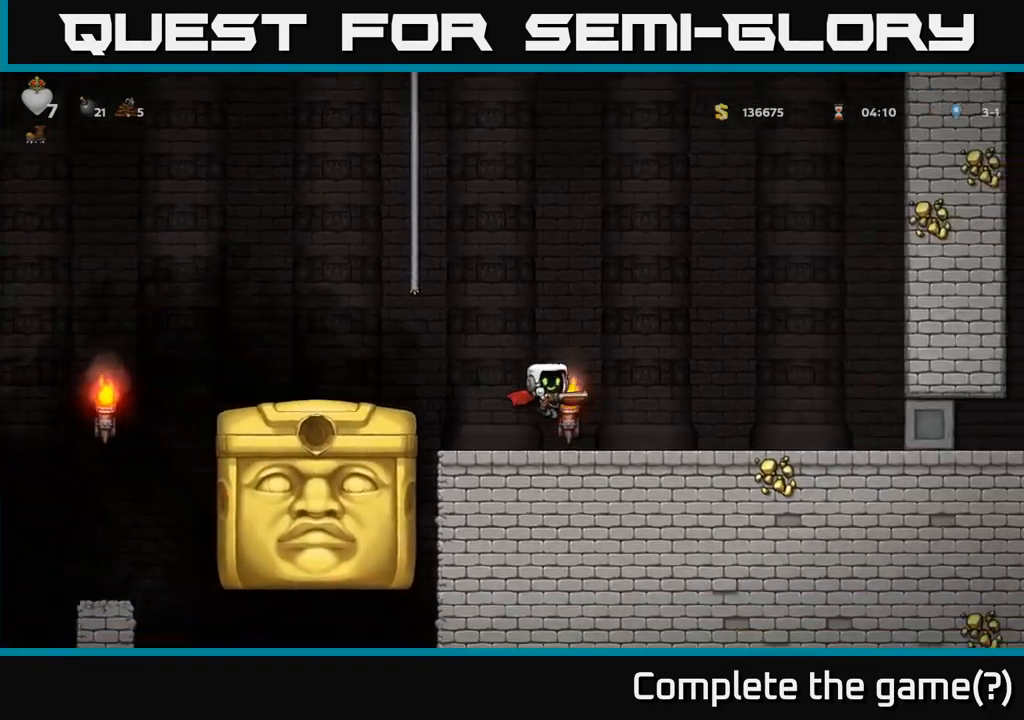
{"buttons": ["A"], "left_stick": "left", "events": [[33, "left_stick", "left"], [350, "A", "down"]]}
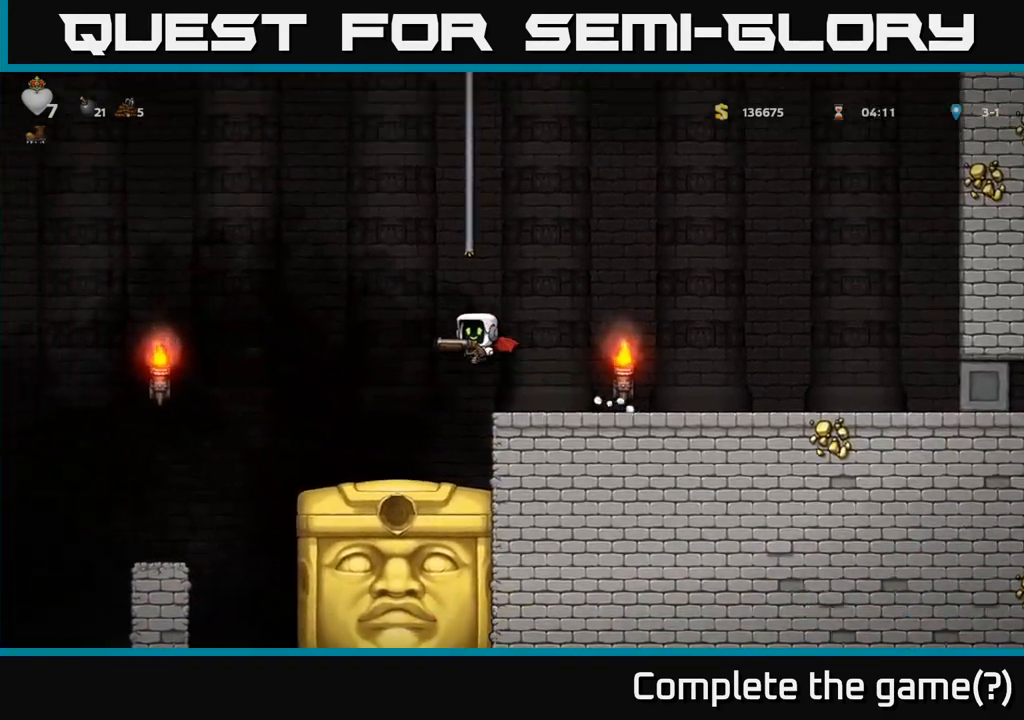
{"buttons": ["A"], "left_stick": "left", "events": [[167, "A", "up"], [217, "A", "down"]]}
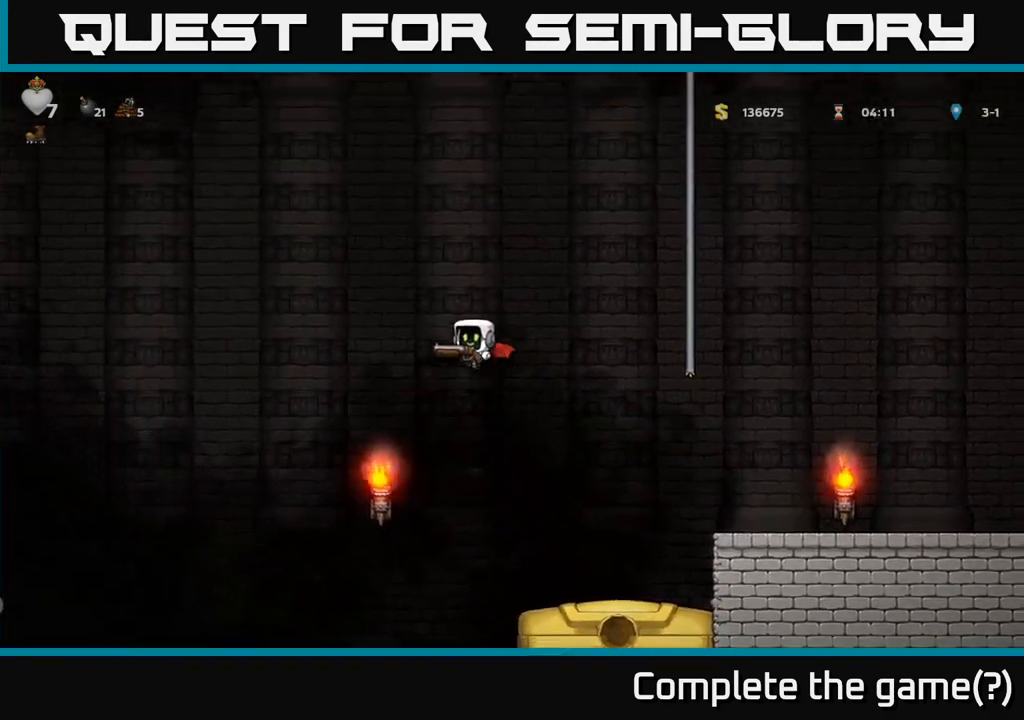
{"buttons": ["A"], "left_stick": "left", "events": []}
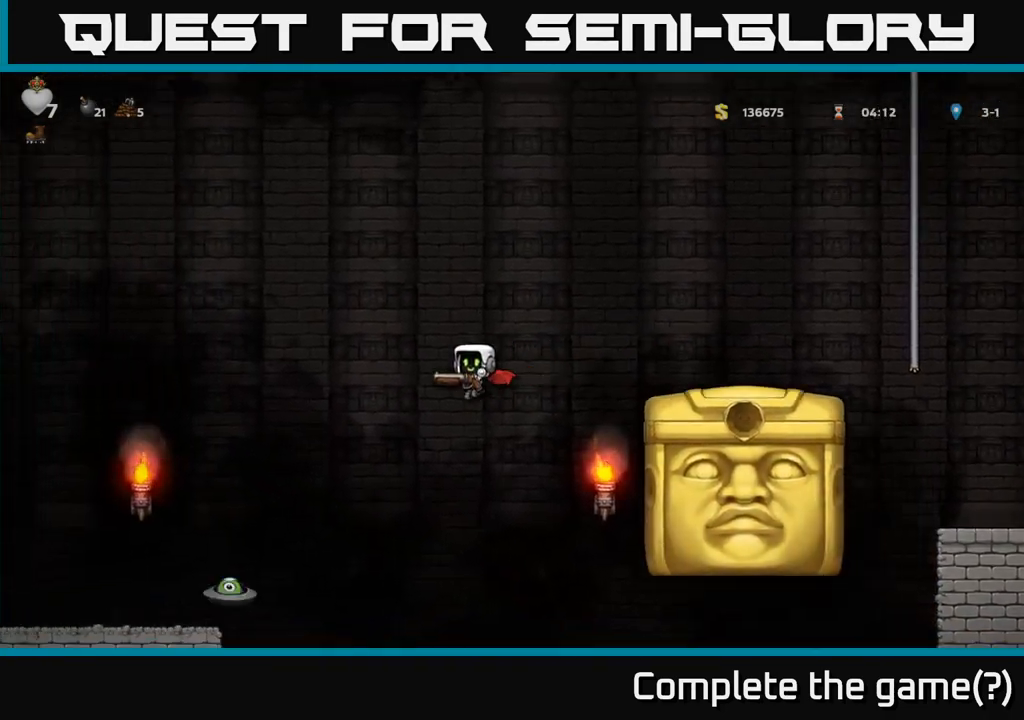
{"buttons": ["A"], "left_stick": "left", "events": []}
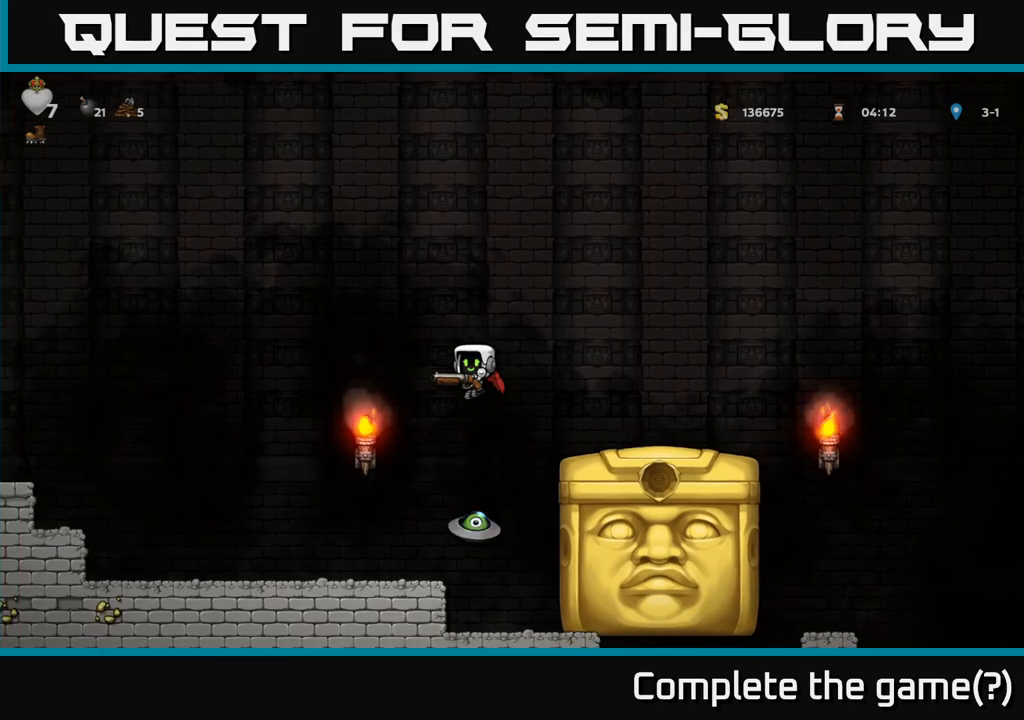
{"buttons": [], "left_stick": "right", "events": [[67, "left_stick", "up-left"], [350, "A", "up"], [467, "left_stick", "right"]]}